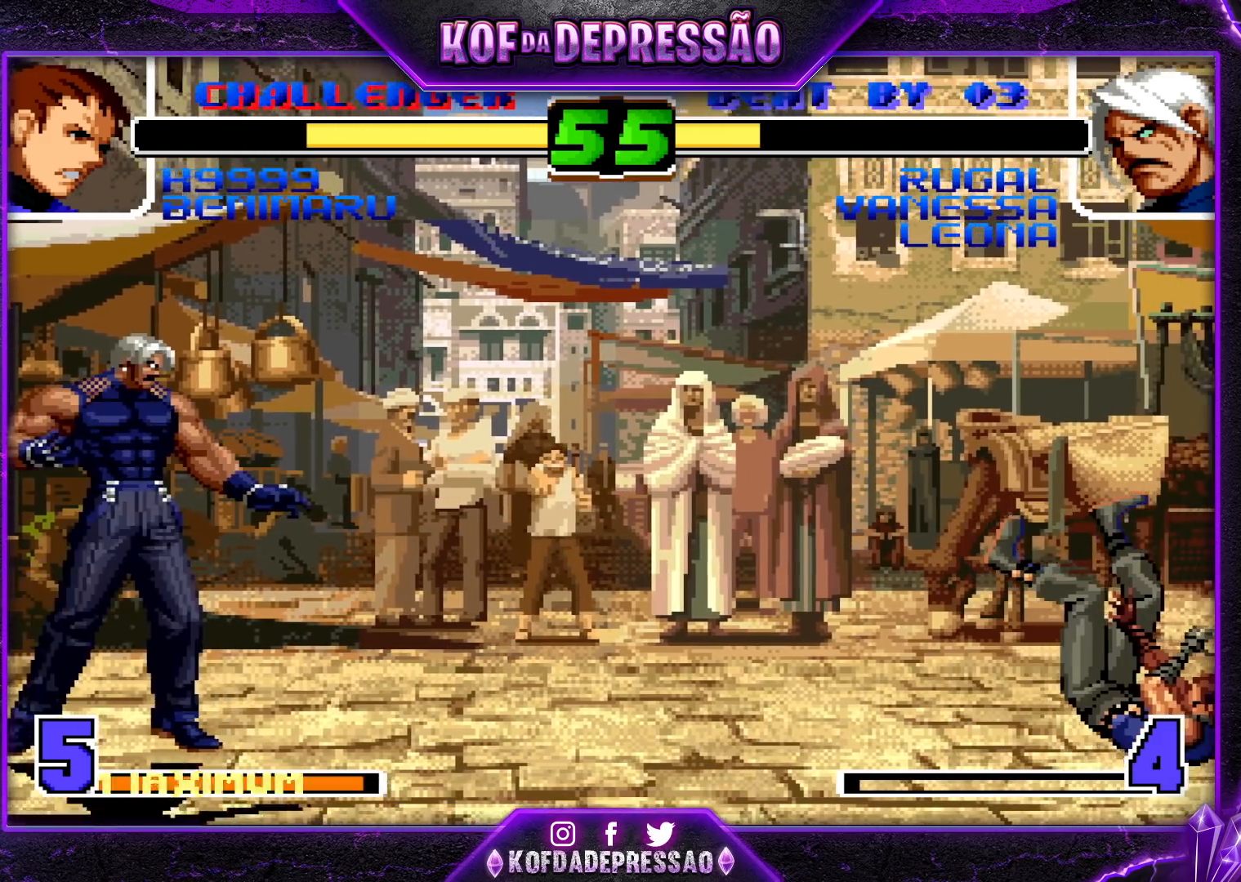
Gameplay with a controller (arcade stick); each line is a JSON object with the inputs held at the frame after it. "events" lists button and stick changes between this image and that frame as [ms after this image, input, new state], when the widget could be followed in between. Not read: L3 R3.
{"buttons": [], "left_stick": "right", "events": []}
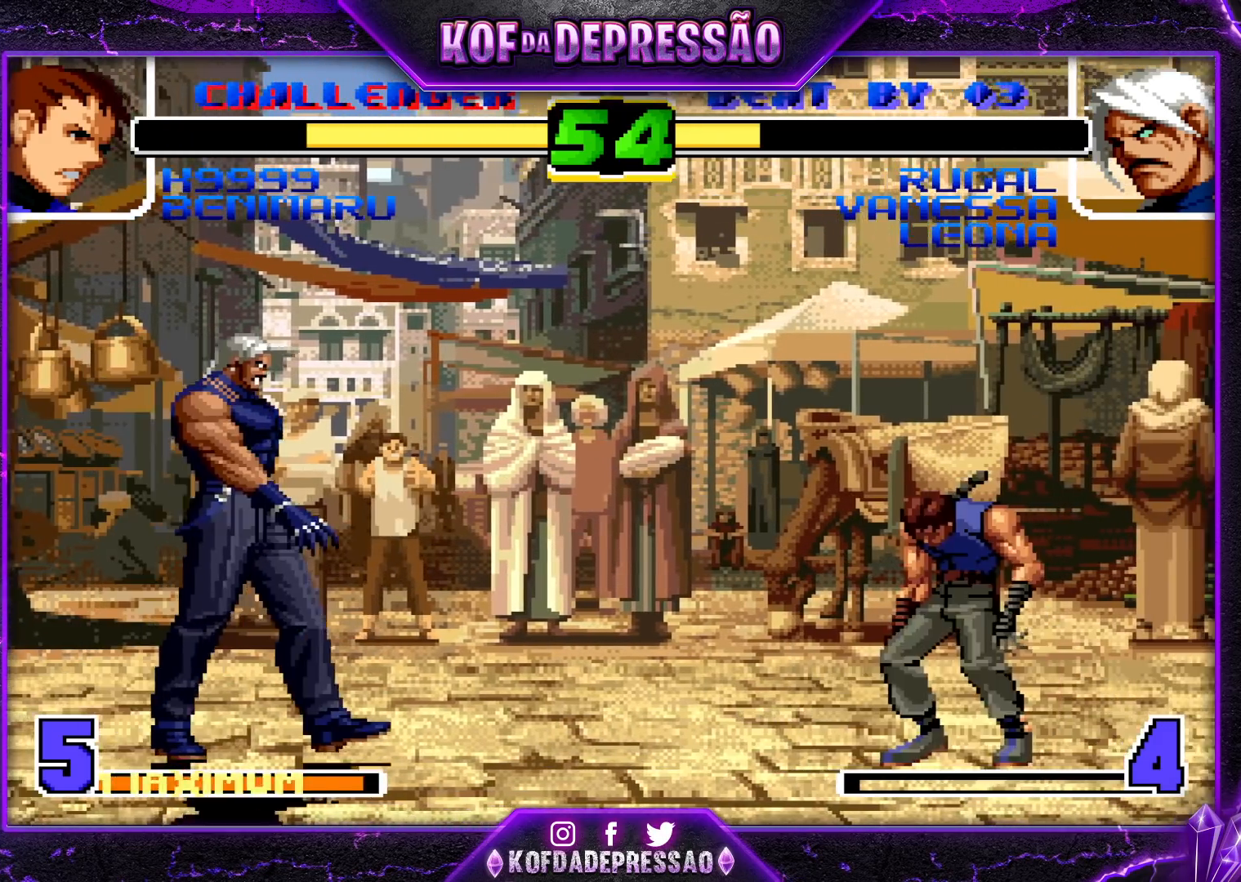
{"buttons": [], "left_stick": "left", "events": [[183, "left_stick", "center"], [233, "left_stick", "left"]]}
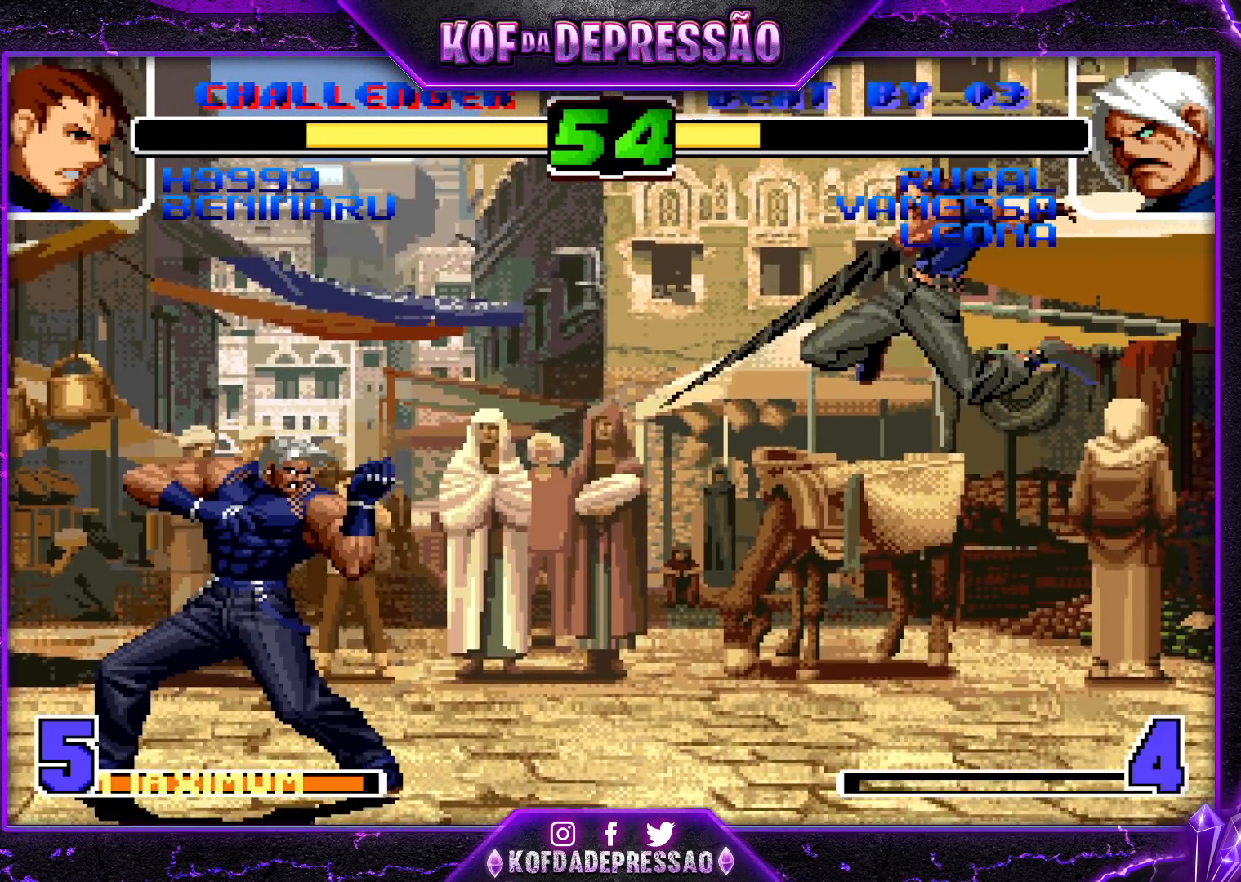
{"buttons": [], "left_stick": "down-left", "events": [[167, "left_stick", "right"], [250, "left_stick", "left"], [383, "left_stick", "down-left"]]}
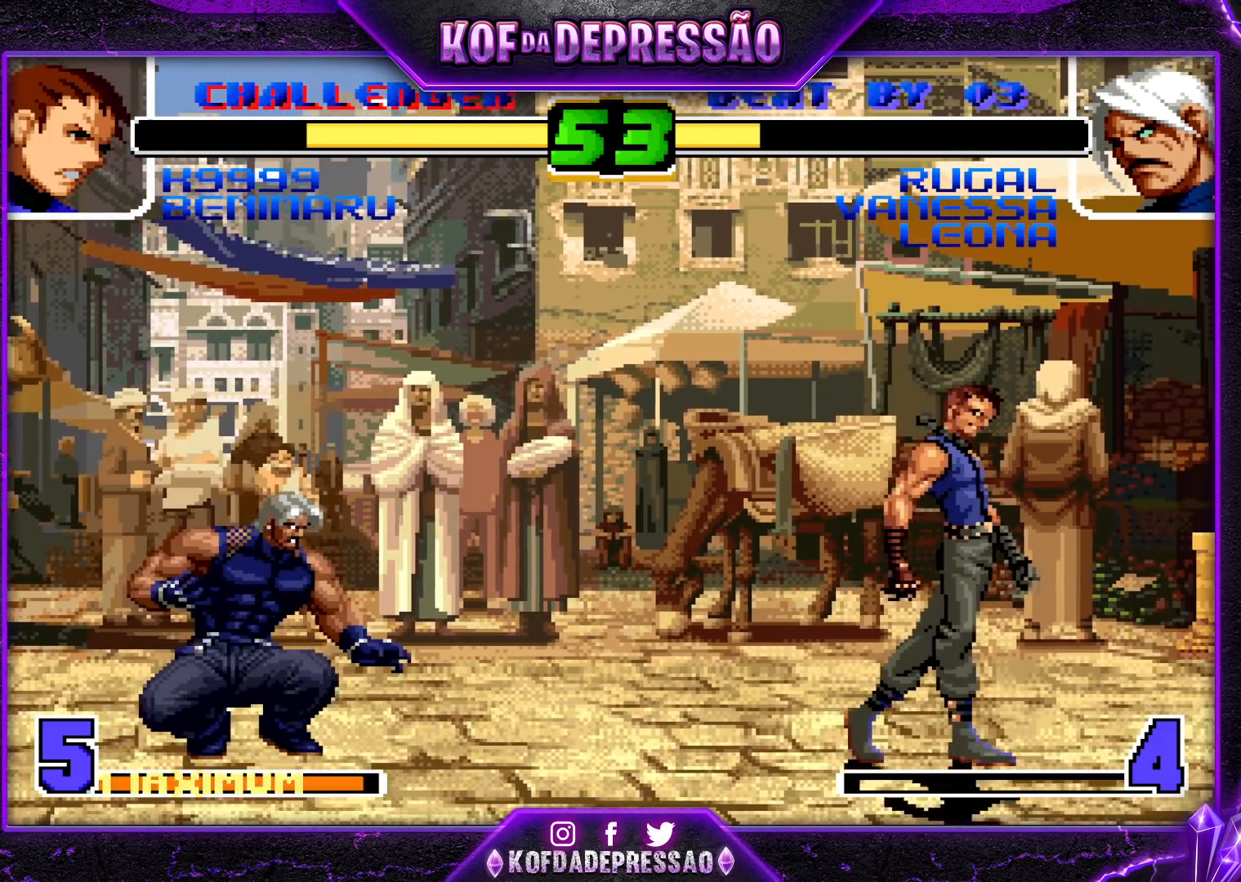
{"buttons": [], "left_stick": "left", "events": [[17, "left_stick", "left"], [267, "left_stick", "right"], [333, "left_stick", "down"], [467, "left_stick", "left"]]}
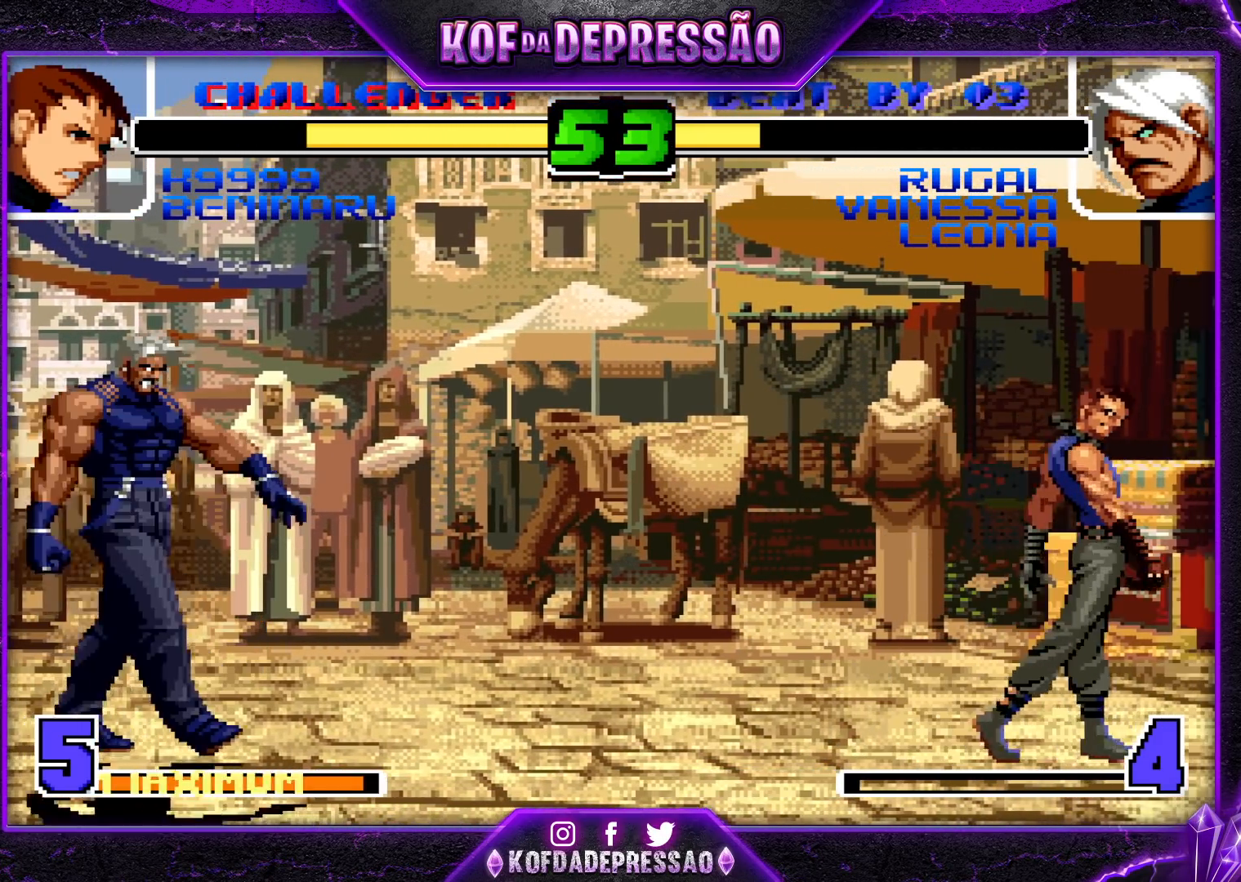
{"buttons": [], "left_stick": "center", "events": [[300, "left_stick", "center"]]}
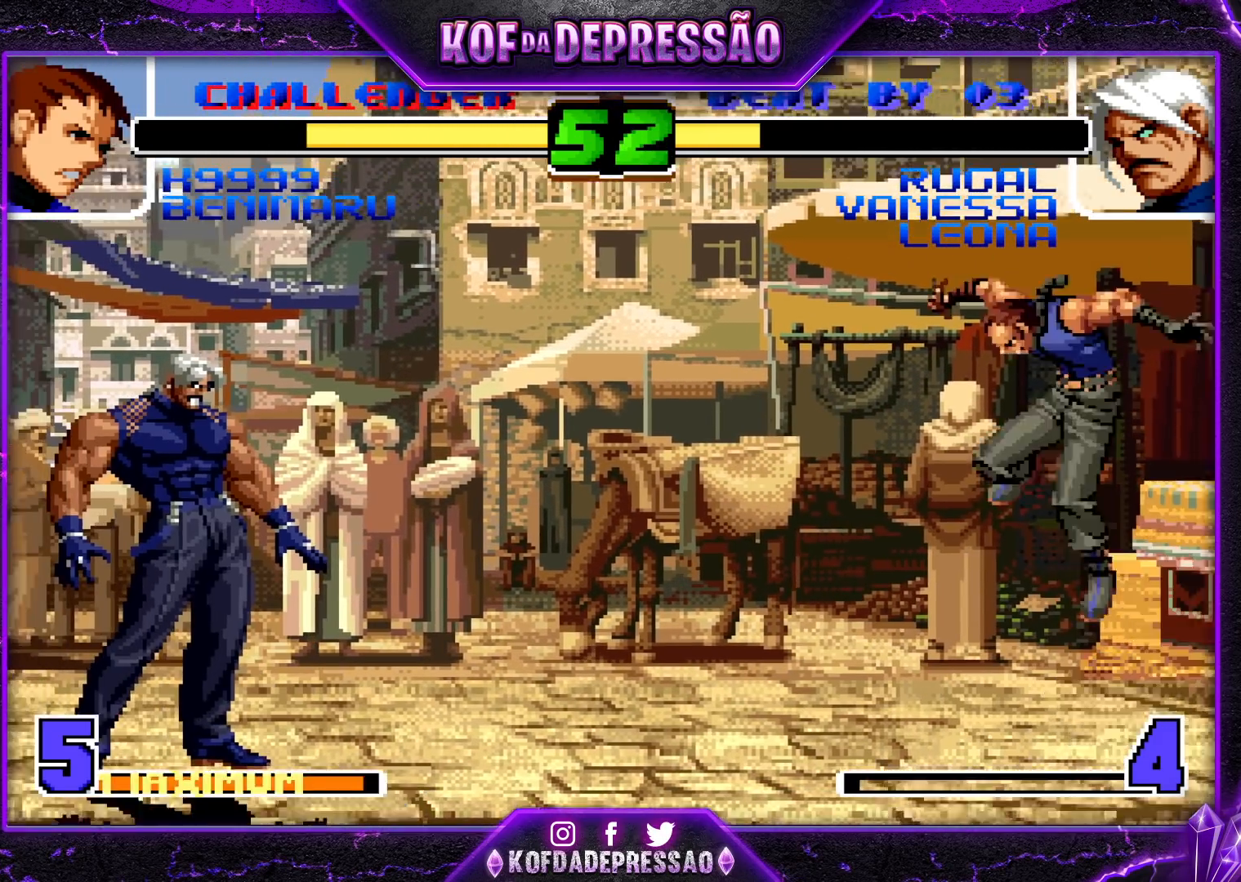
{"buttons": [], "left_stick": "center", "events": [[183, "left_stick", "left"], [333, "left_stick", "down-right"], [417, "left_stick", "up-right"], [467, "left_stick", "center"]]}
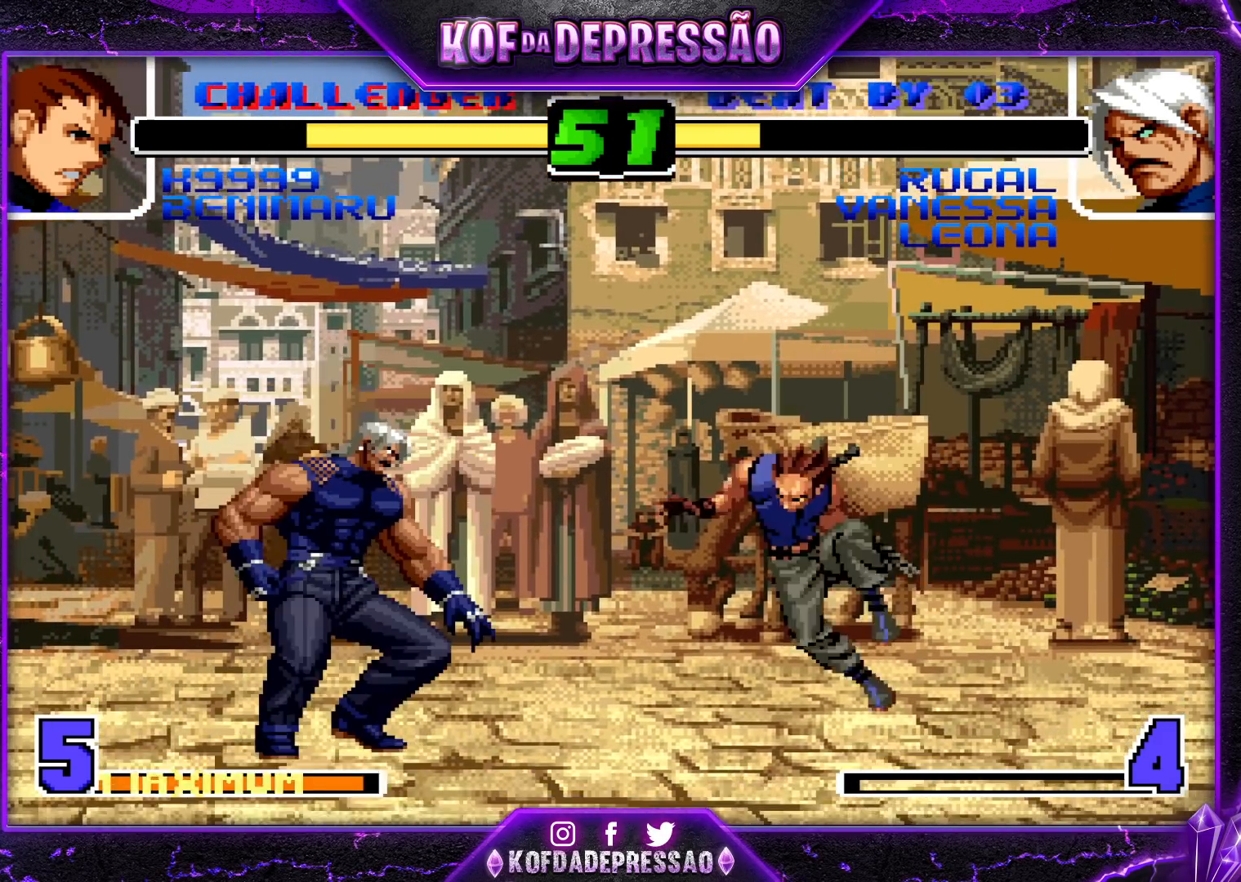
{"buttons": [], "left_stick": "left", "events": [[33, "CROSS", "down"], [33, "R1", "down"], [133, "left_stick", "left"], [150, "CROSS", "up"], [150, "R1", "up"], [200, "left_stick", "down"], [283, "left_stick", "right"], [367, "left_stick", "left"]]}
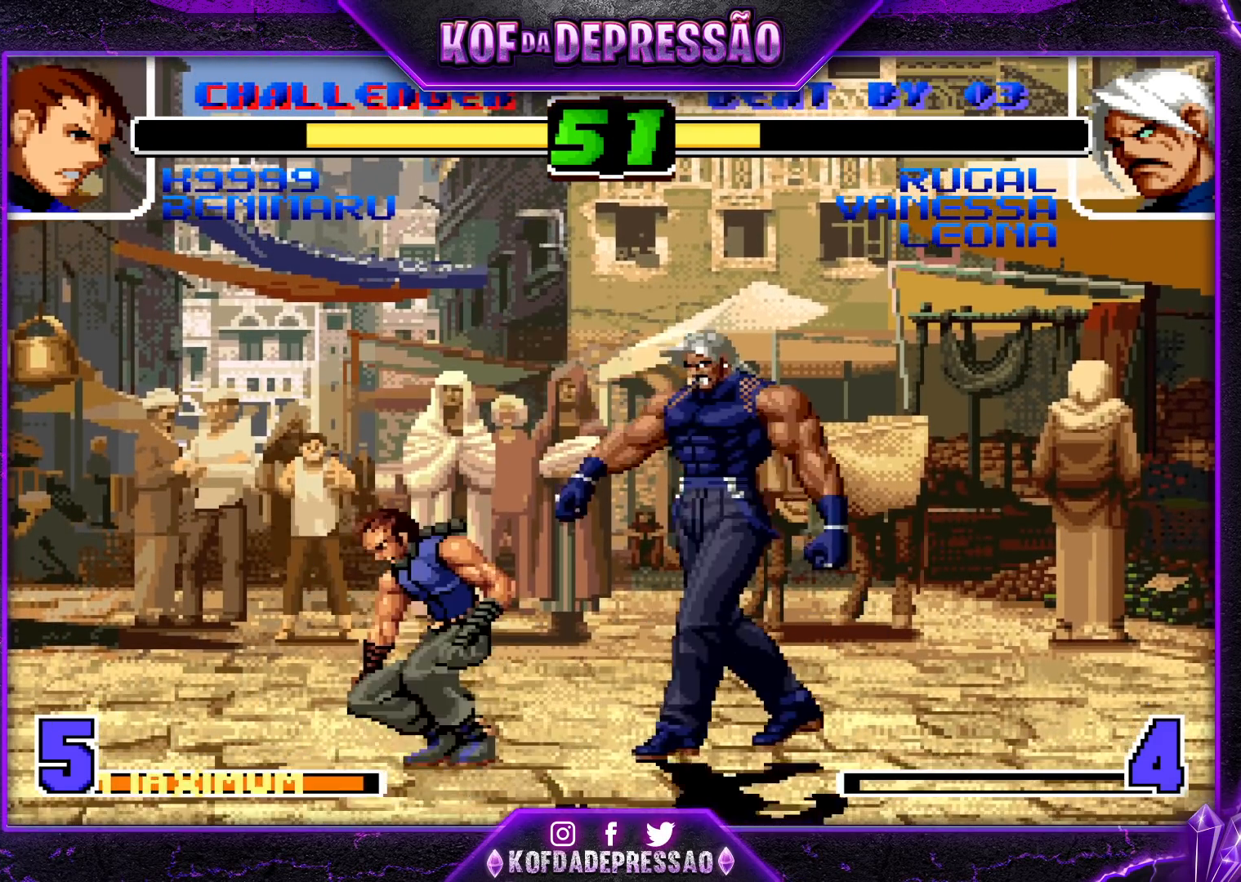
{"buttons": [], "left_stick": "center", "events": [[100, "left_stick", "center"], [333, "CROSS", "down"], [483, "CROSS", "up"]]}
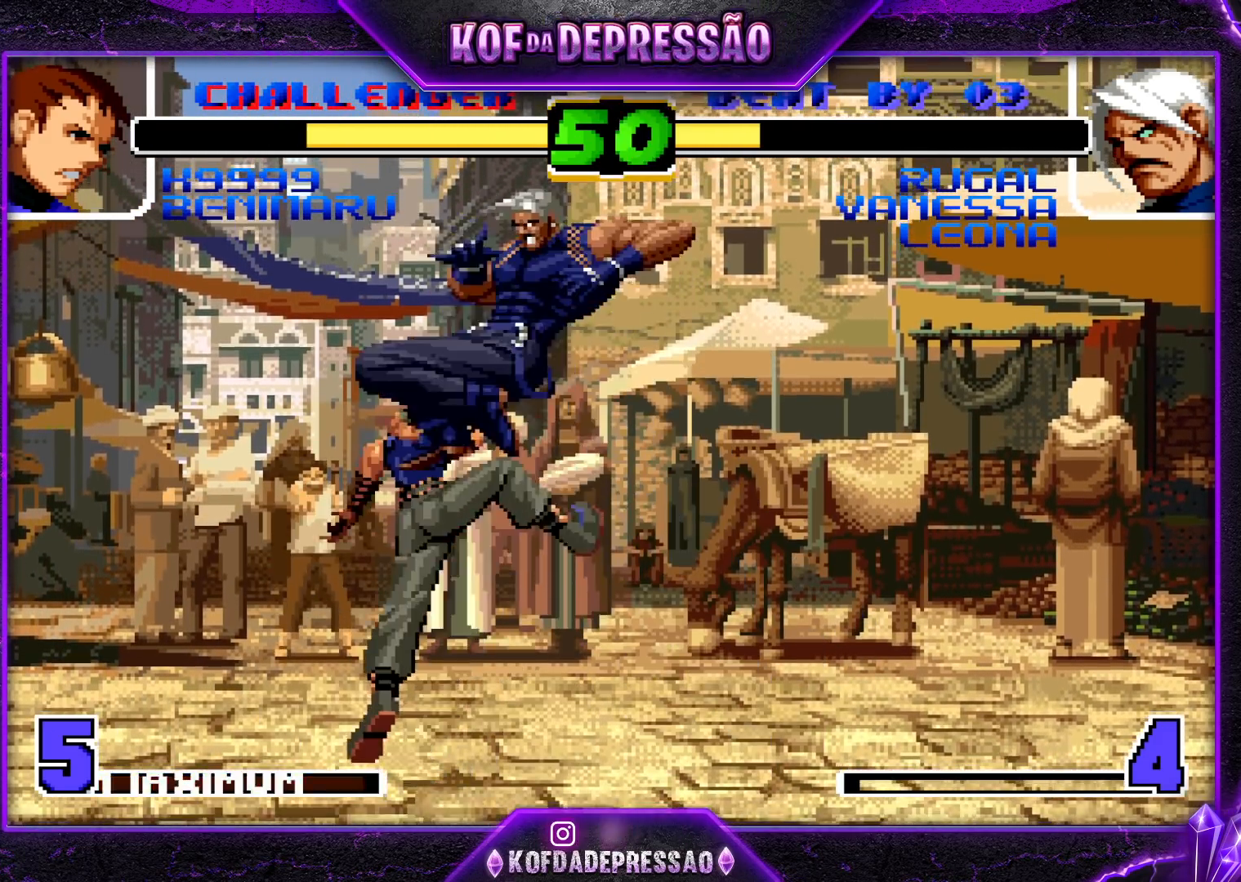
{"buttons": [], "left_stick": "center", "events": [[100, "left_stick", "left"], [317, "R1", "down"], [467, "R1", "up"], [500, "left_stick", "center"]]}
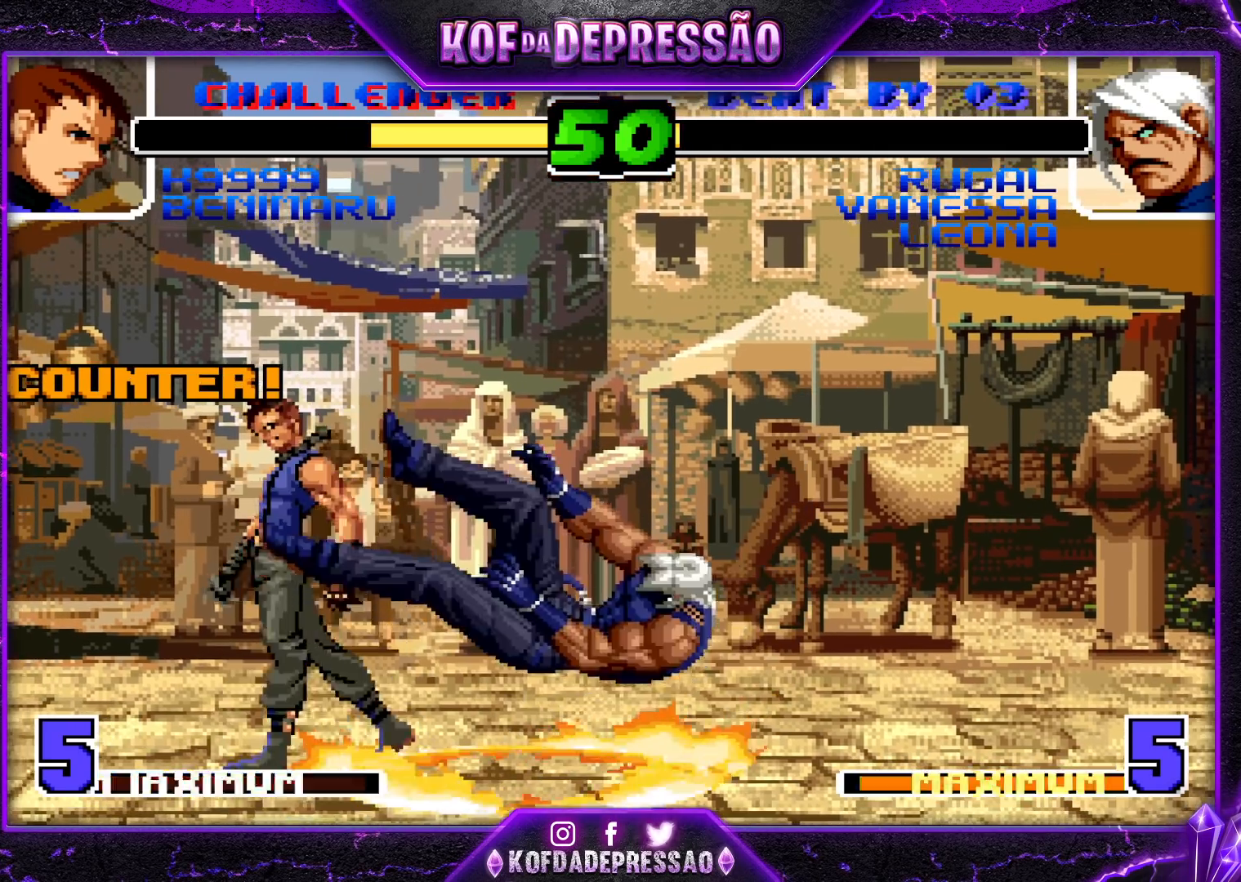
{"buttons": [], "left_stick": "right", "events": [[67, "left_stick", "right"]]}
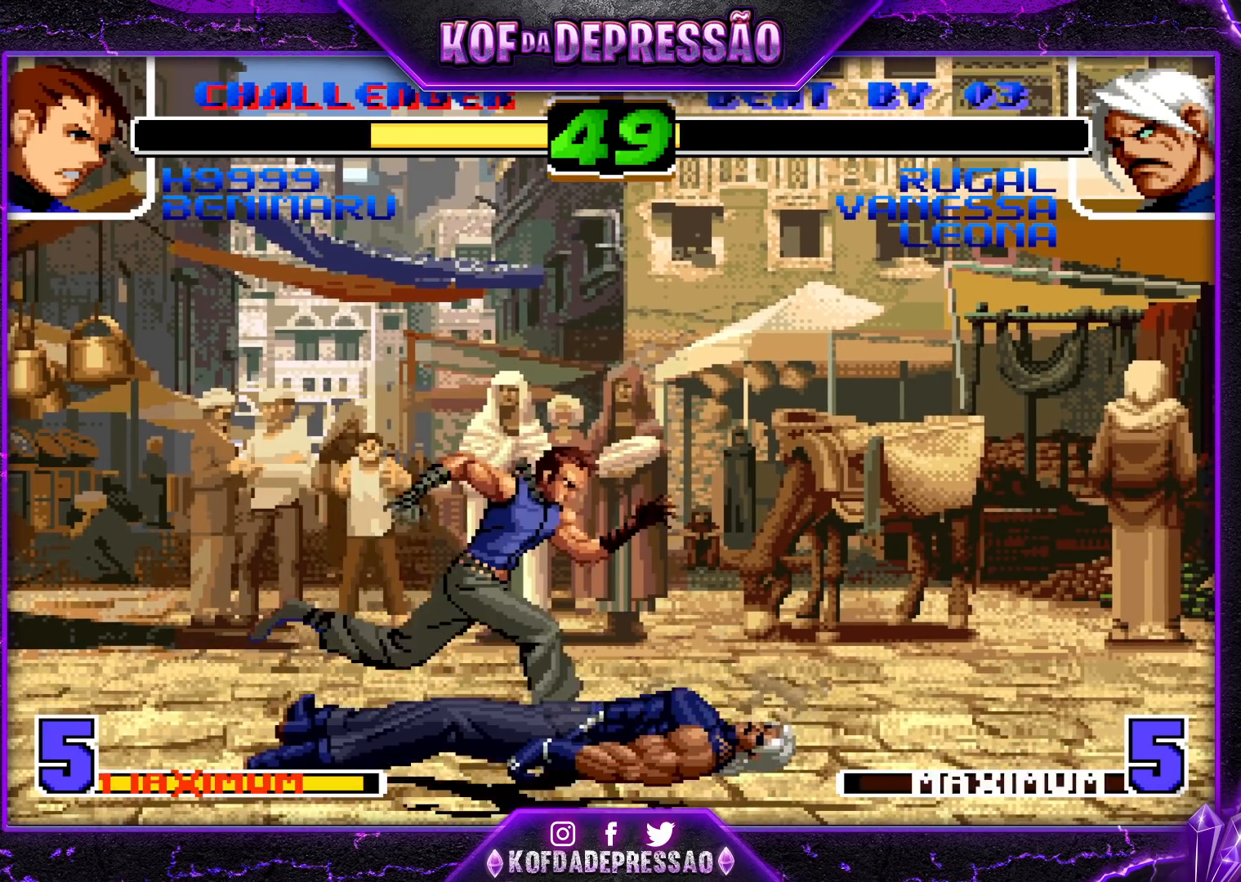
{"buttons": ["SQUARE", "R1"], "left_stick": "center", "events": [[117, "left_stick", "down"], [183, "left_stick", "left"], [250, "left_stick", "down"], [333, "R1", "down"], [333, "SQUARE", "down"], [333, "left_stick", "right"], [400, "left_stick", "center"]]}
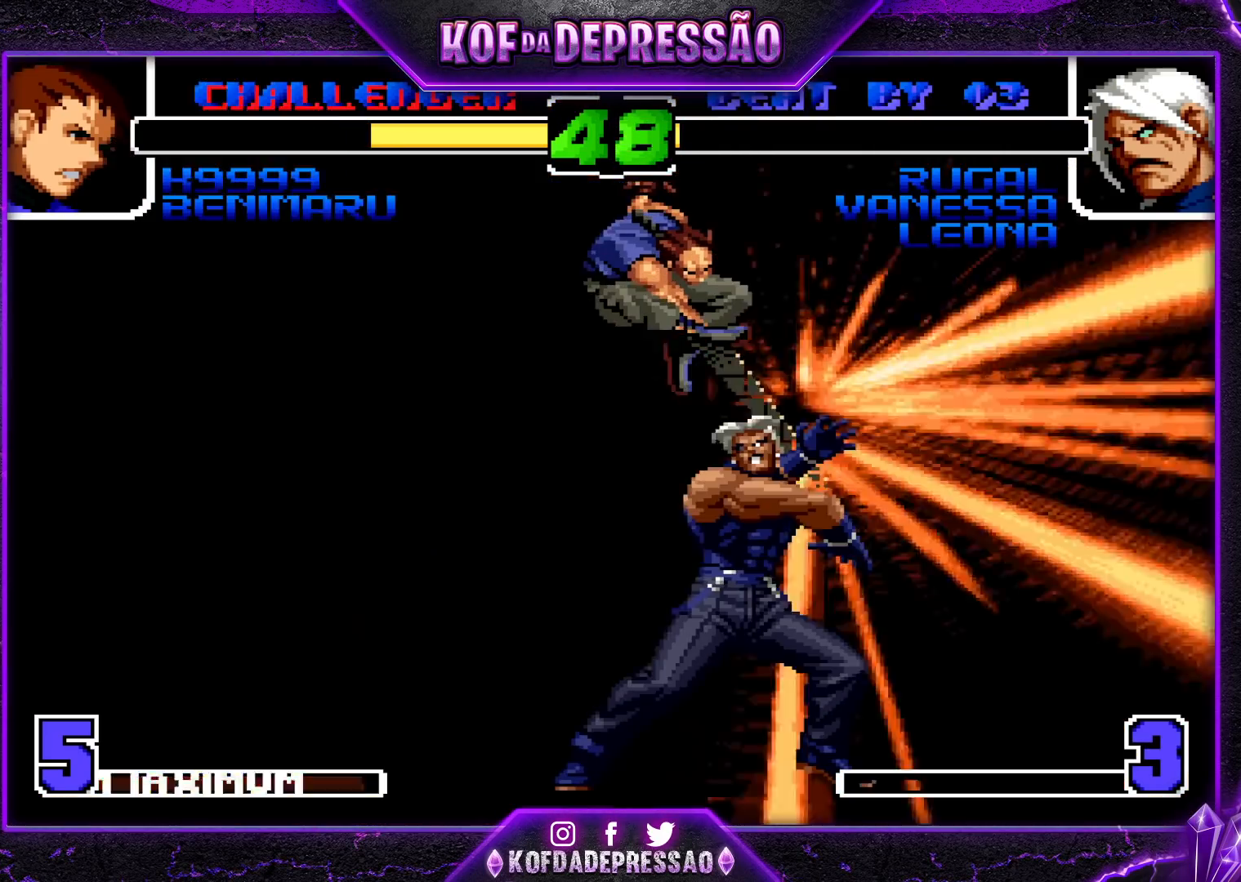
{"buttons": [], "left_stick": "center", "events": [[83, "SQUARE", "up"], [100, "R1", "up"]]}
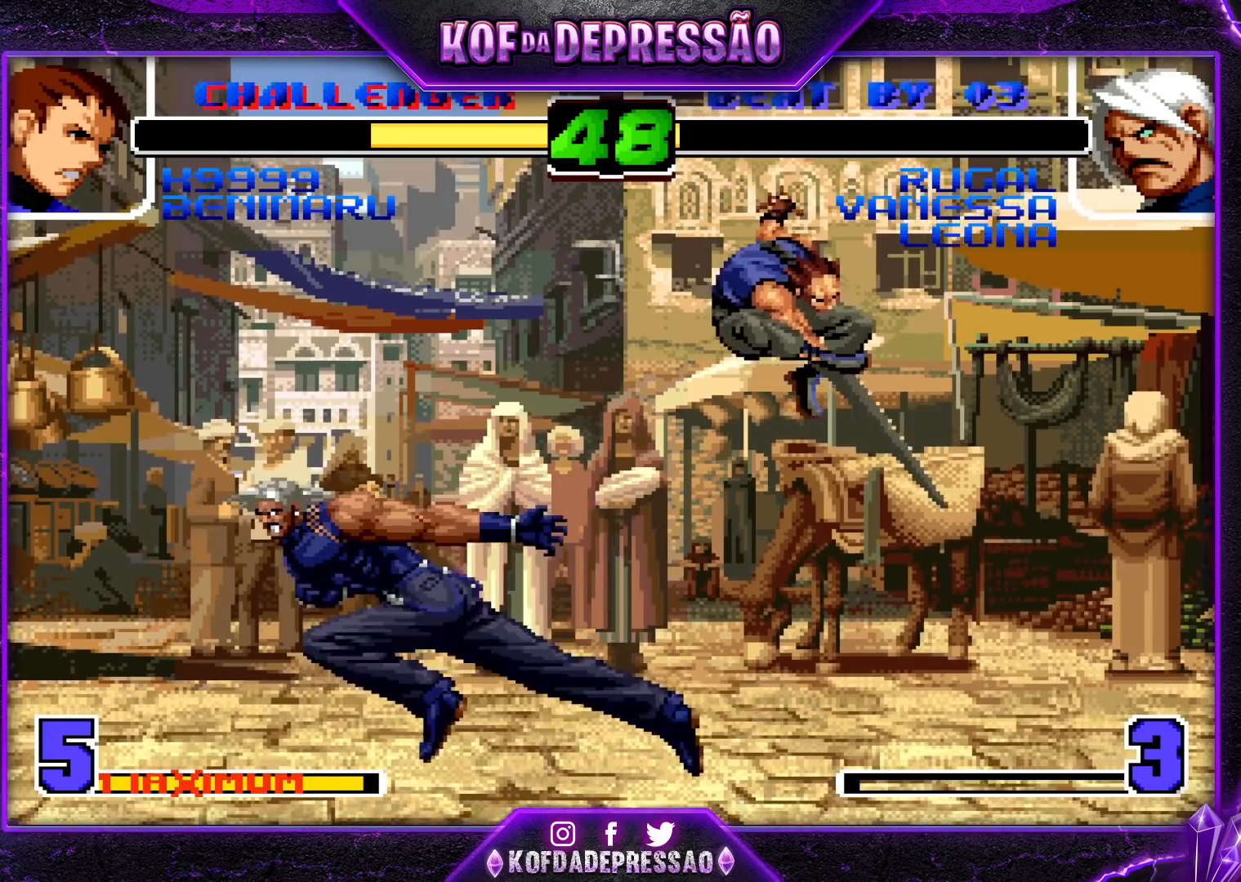
{"buttons": [], "left_stick": "left", "events": [[417, "left_stick", "left"]]}
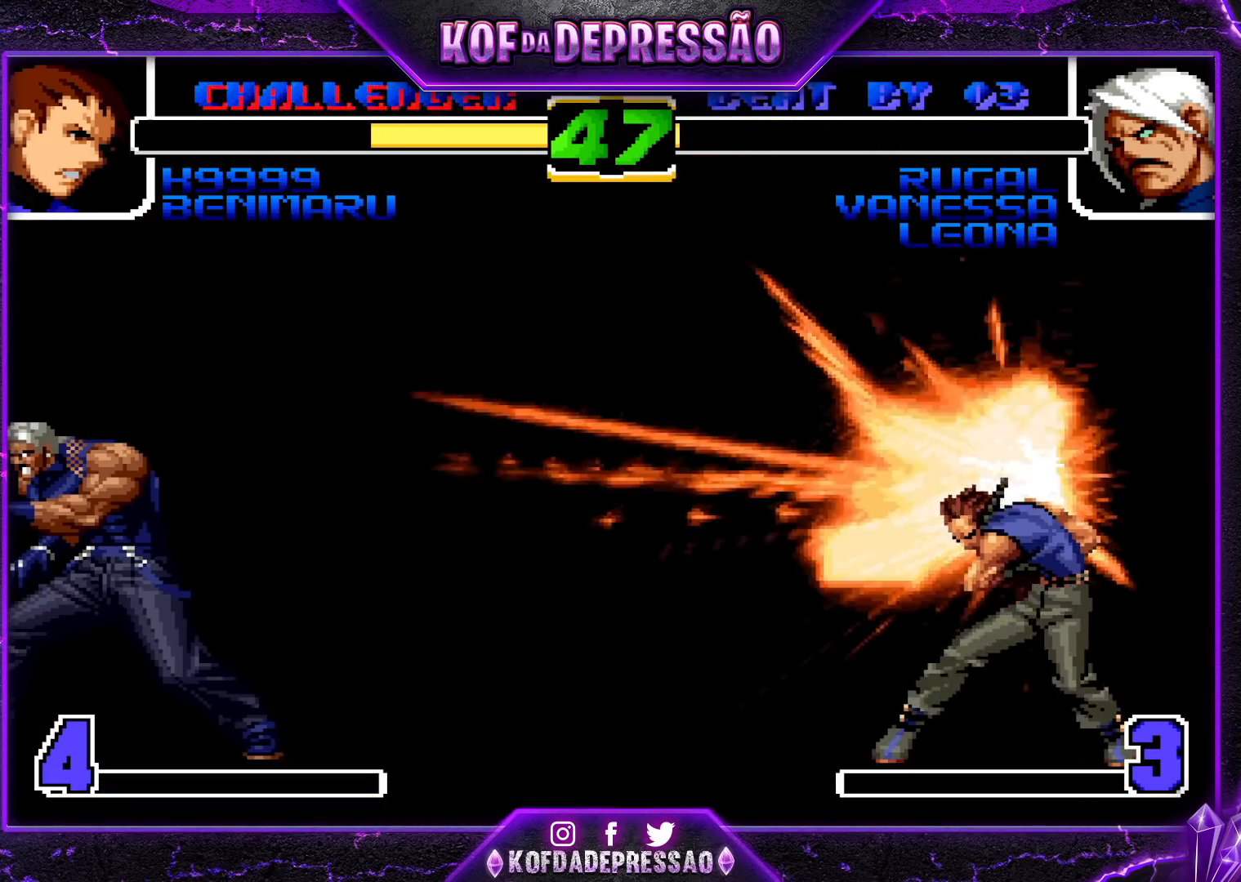
{"buttons": [], "left_stick": "down-left", "events": [[317, "left_stick", "down"], [400, "left_stick", "right"], [500, "left_stick", "down-left"]]}
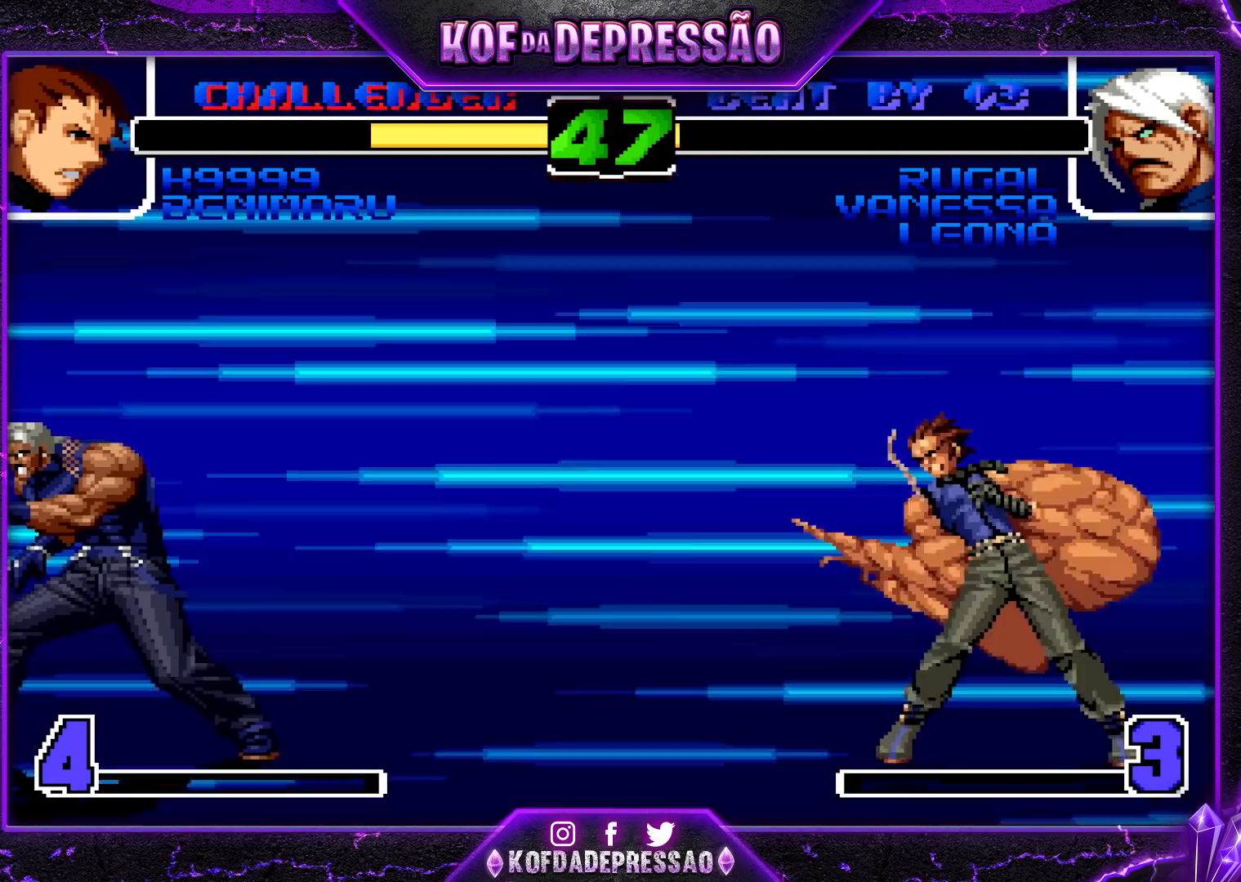
{"buttons": ["SQUARE", "R1"], "left_stick": "center", "events": [[17, "left_stick", "down"], [100, "left_stick", "right"], [133, "R1", "down"], [133, "SQUARE", "down"], [167, "CIRCLE", "down"], [183, "CIRCLE", "up"], [200, "left_stick", "center"]]}
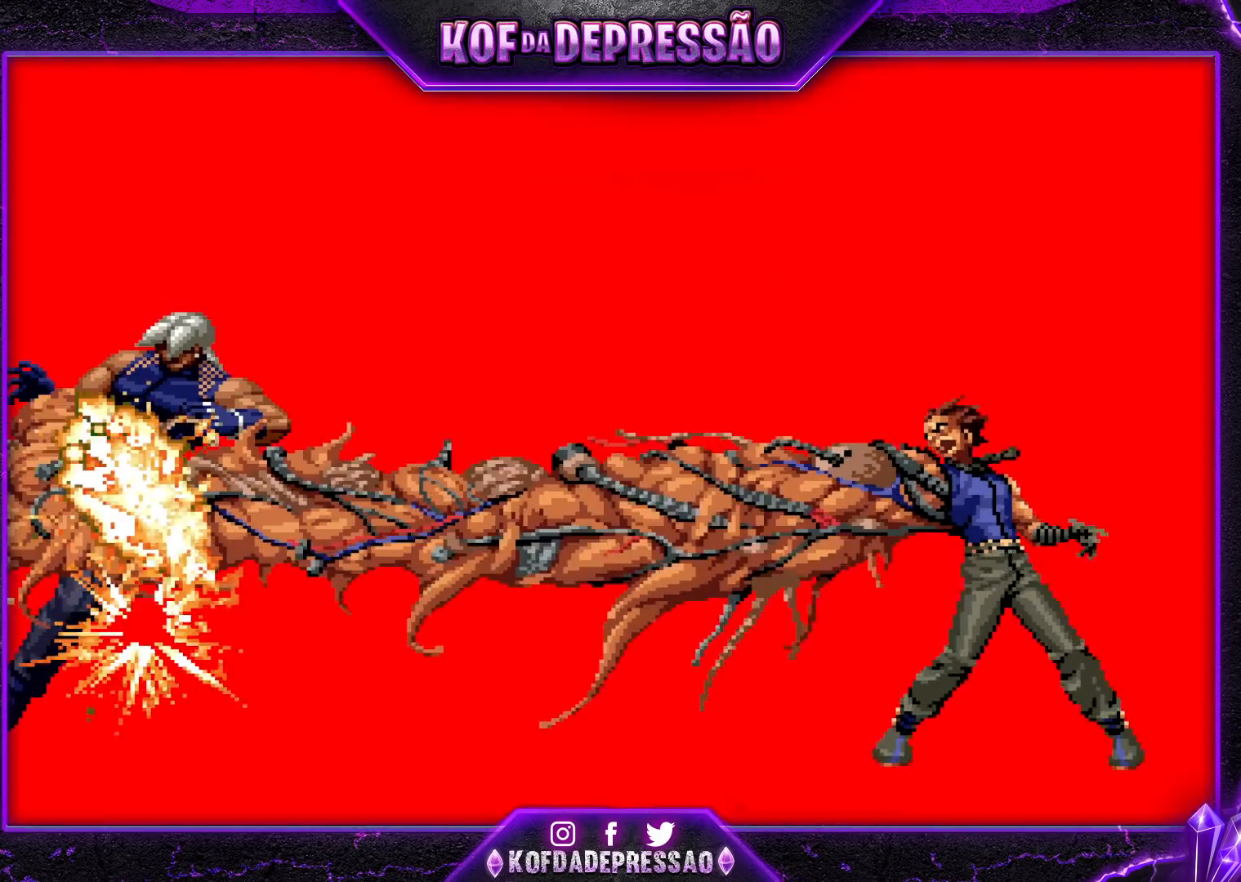
{"buttons": [], "left_stick": "center"}
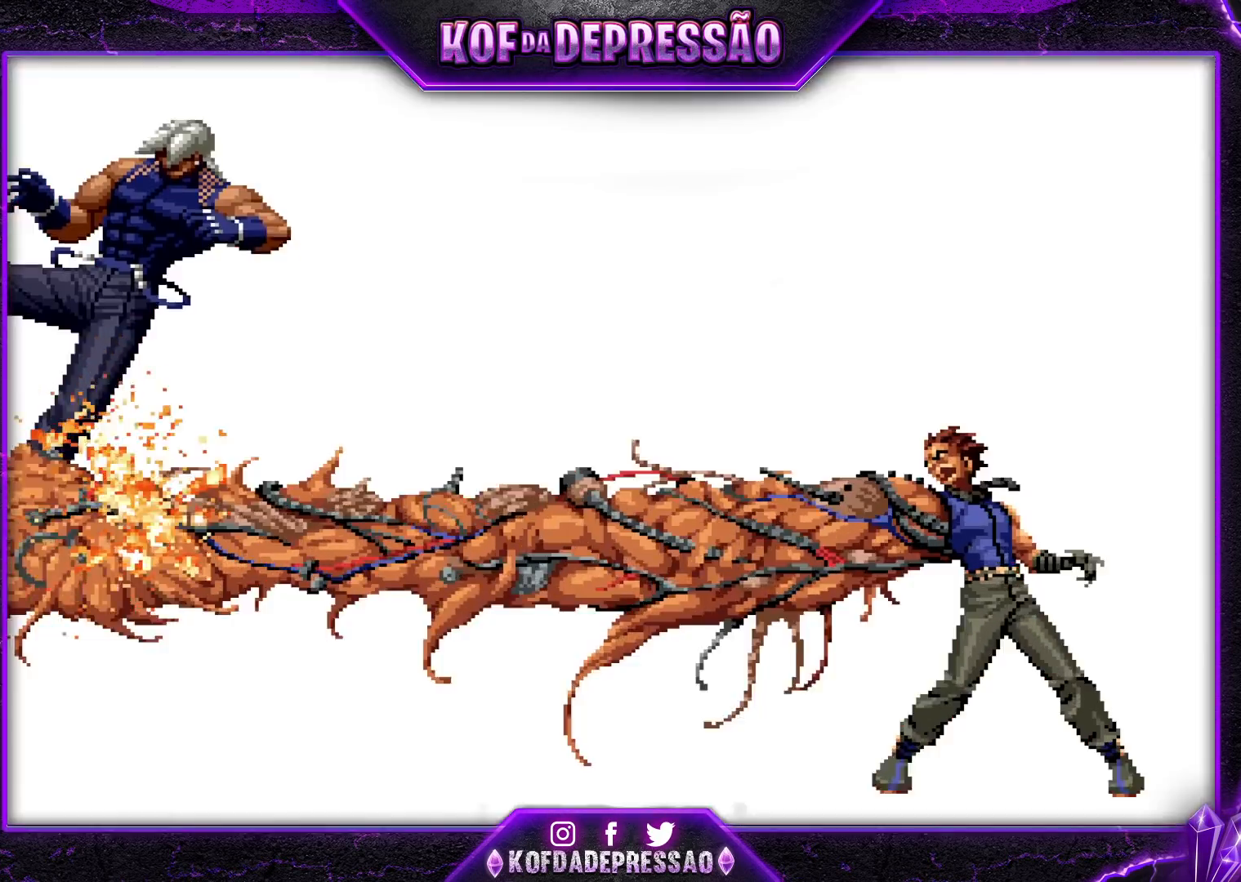
{"buttons": [], "left_stick": "center", "events": [[117, "CIRCLE", "down"], [117, "SQUARE", "down"], [133, "CIRCLE", "up"], [133, "SQUARE", "up"], [333, "CIRCLE", "down"], [333, "SQUARE", "down"], [350, "CIRCLE", "up"], [350, "SQUARE", "up"]]}
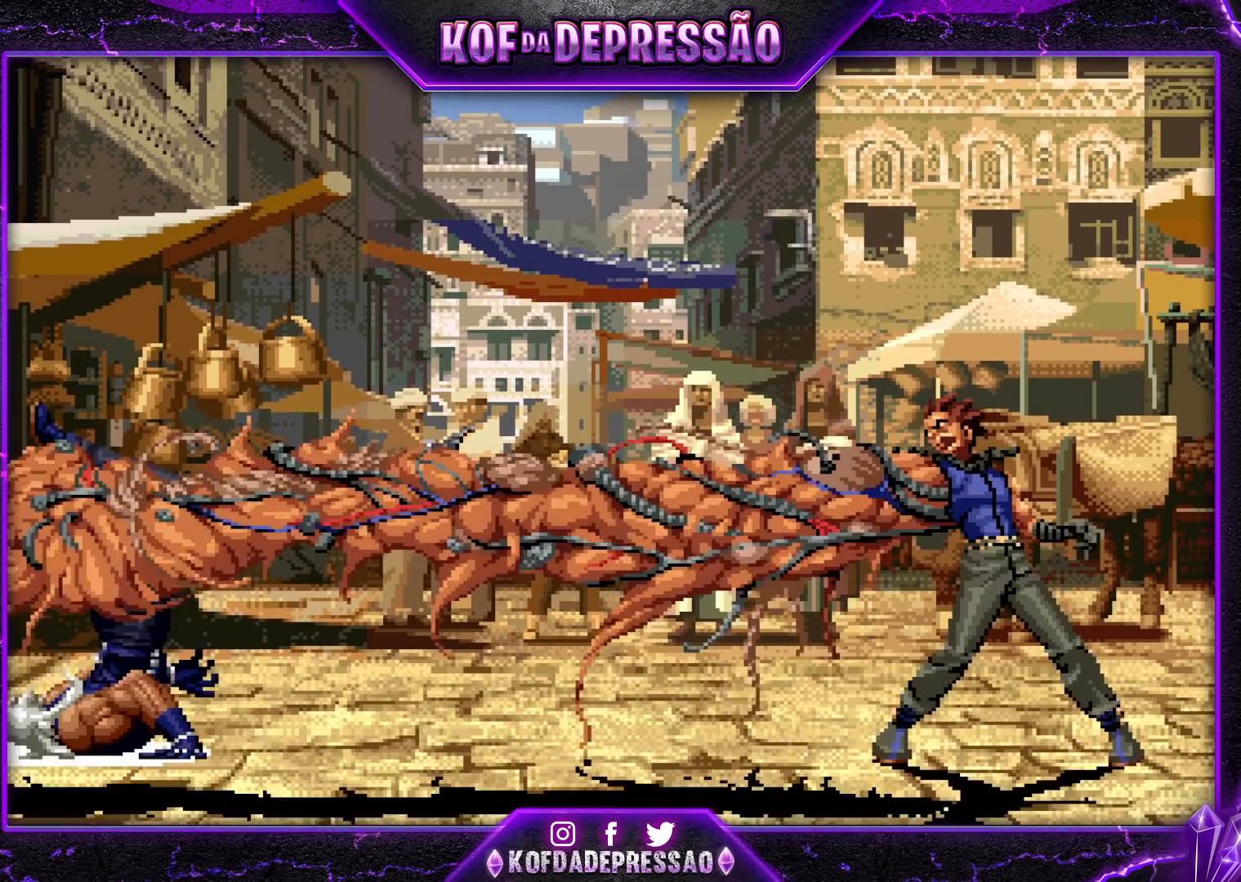
{"buttons": ["CIRCLE", "SQUARE"], "left_stick": "center", "events": [[33, "CIRCLE", "down"], [33, "SQUARE", "down"], [50, "SQUARE", "up"], [67, "SQUARE", "down"], [83, "CIRCLE", "up"], [83, "SQUARE", "up"], [283, "CIRCLE", "down"], [283, "SQUARE", "down"], [300, "CIRCLE", "up"], [300, "SQUARE", "up"], [317, "CIRCLE", "down"], [317, "SQUARE", "down"], [333, "CIRCLE", "up"], [333, "SQUARE", "up"], [500, "CIRCLE", "down"], [500, "SQUARE", "down"]]}
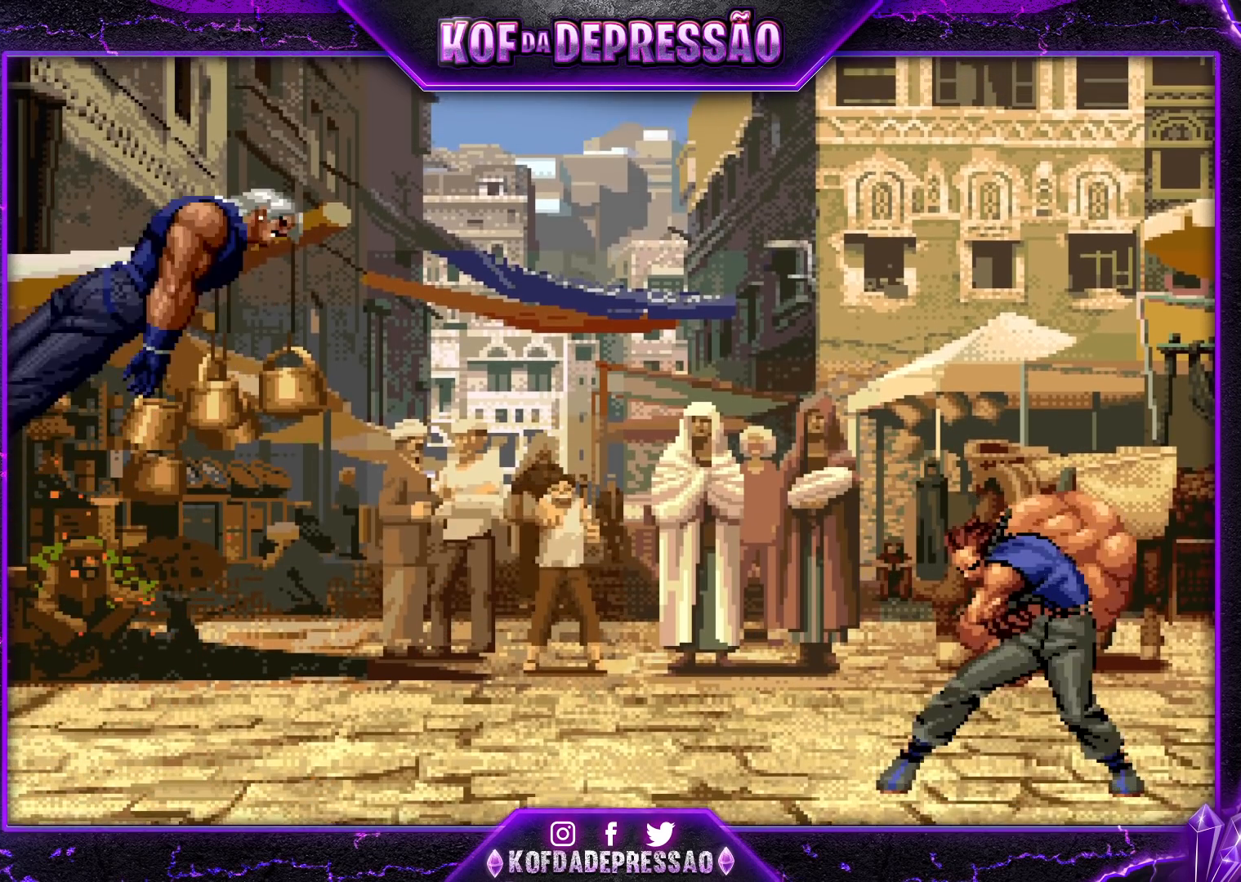
{"buttons": [], "left_stick": "center", "events": [[67, "CIRCLE", "up"], [67, "SQUARE", "up"], [200, "CIRCLE", "down"], [200, "SQUARE", "down"], [267, "CIRCLE", "up"], [267, "SQUARE", "up"], [417, "CIRCLE", "down"], [417, "SQUARE", "down"], [467, "CIRCLE", "up"], [467, "SQUARE", "up"]]}
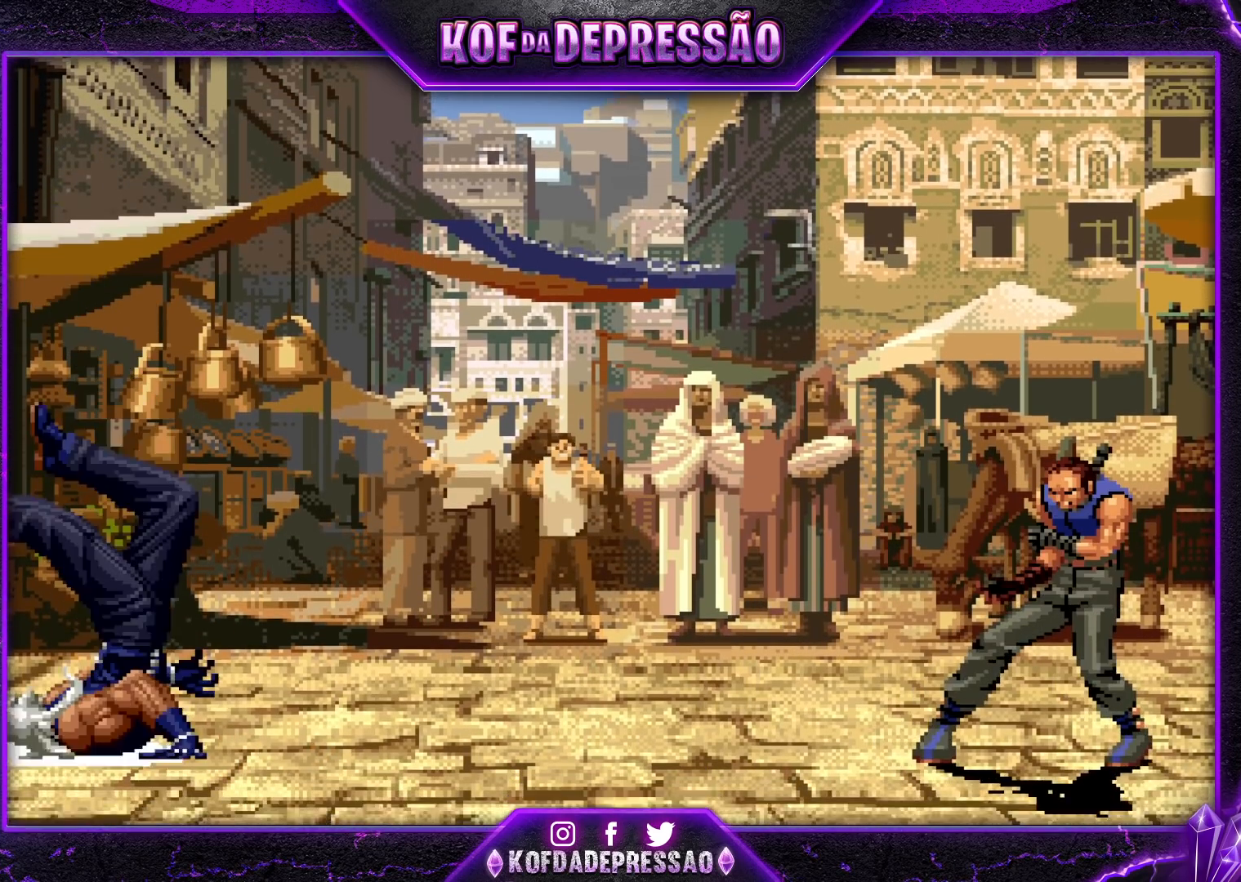
{"buttons": [], "left_stick": "center", "events": [[133, "CIRCLE", "down"], [133, "SQUARE", "down"], [200, "CIRCLE", "up"], [200, "SQUARE", "up"]]}
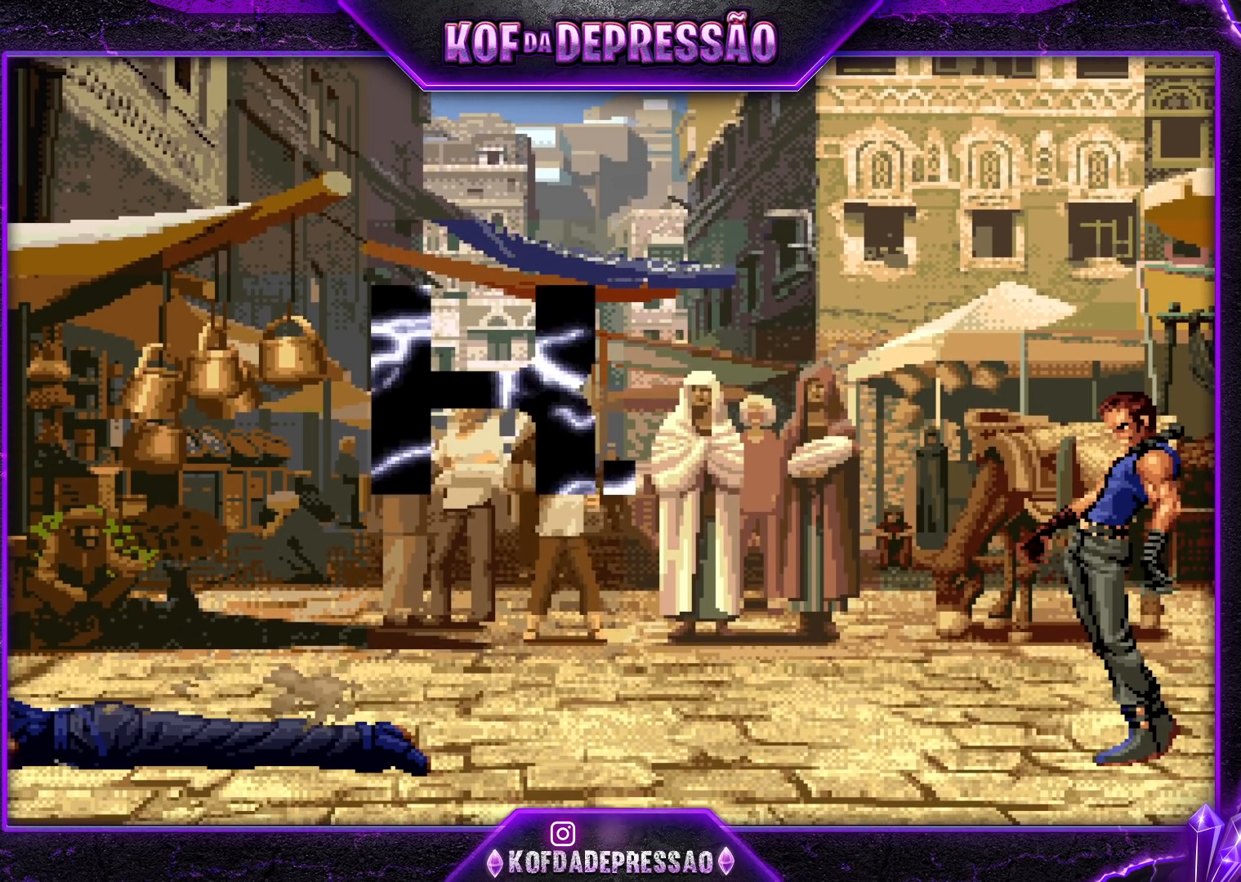
{"buttons": [], "left_stick": "center", "events": [[17, "CIRCLE", "down"], [17, "CROSS", "down"], [17, "SQUARE", "down"], [33, "CROSS", "up"], [33, "SQUARE", "up"], [50, "CIRCLE", "up"], [217, "CIRCLE", "down"], [217, "SQUARE", "down"], [267, "CIRCLE", "up"], [267, "SQUARE", "up"], [433, "SQUARE", "down"], [450, "CIRCLE", "down"], [467, "SQUARE", "up"], [483, "CIRCLE", "up"], [483, "SQUARE", "down"], [500, "SQUARE", "up"]]}
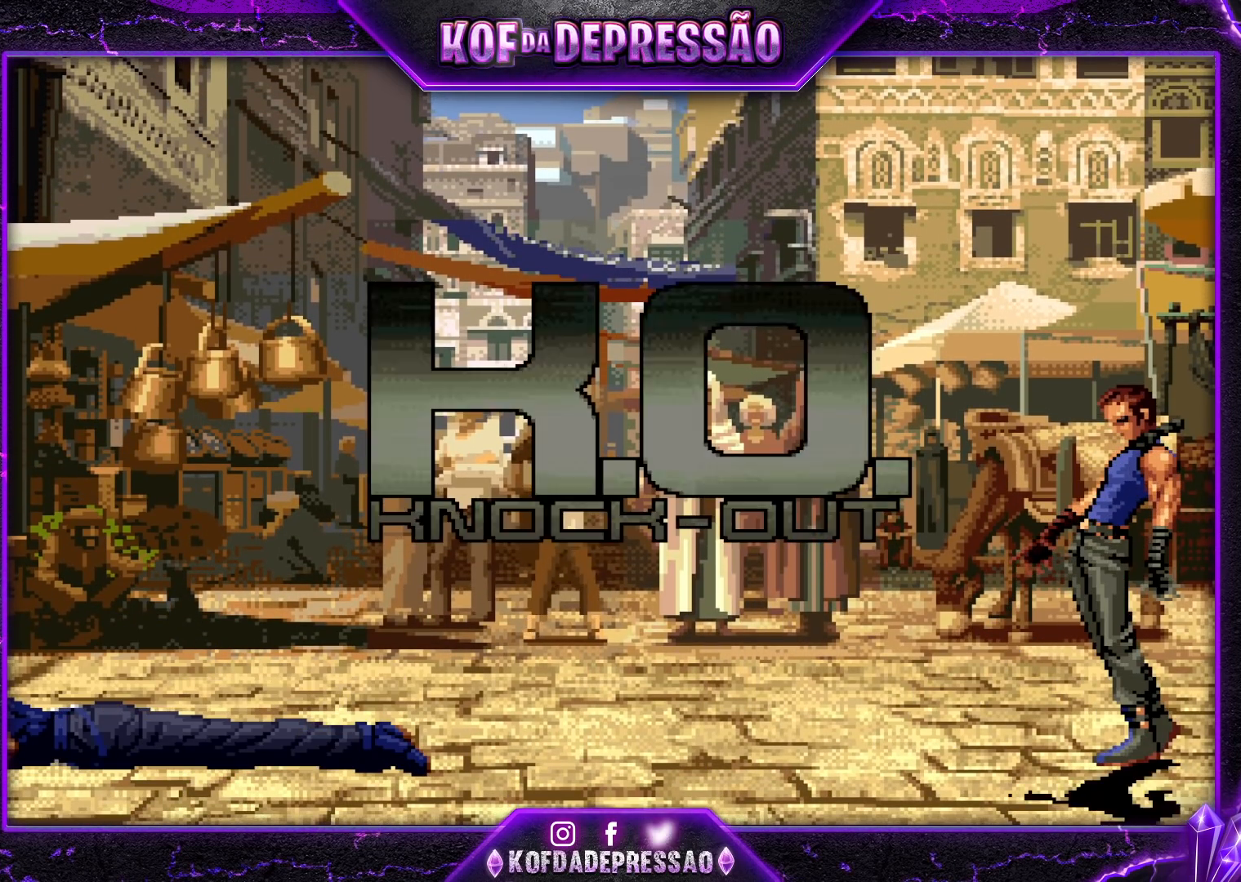
{"buttons": [], "left_stick": "center", "events": [[367, "CIRCLE", "down"], [367, "SQUARE", "down"], [383, "CIRCLE", "up"], [383, "SQUARE", "up"]]}
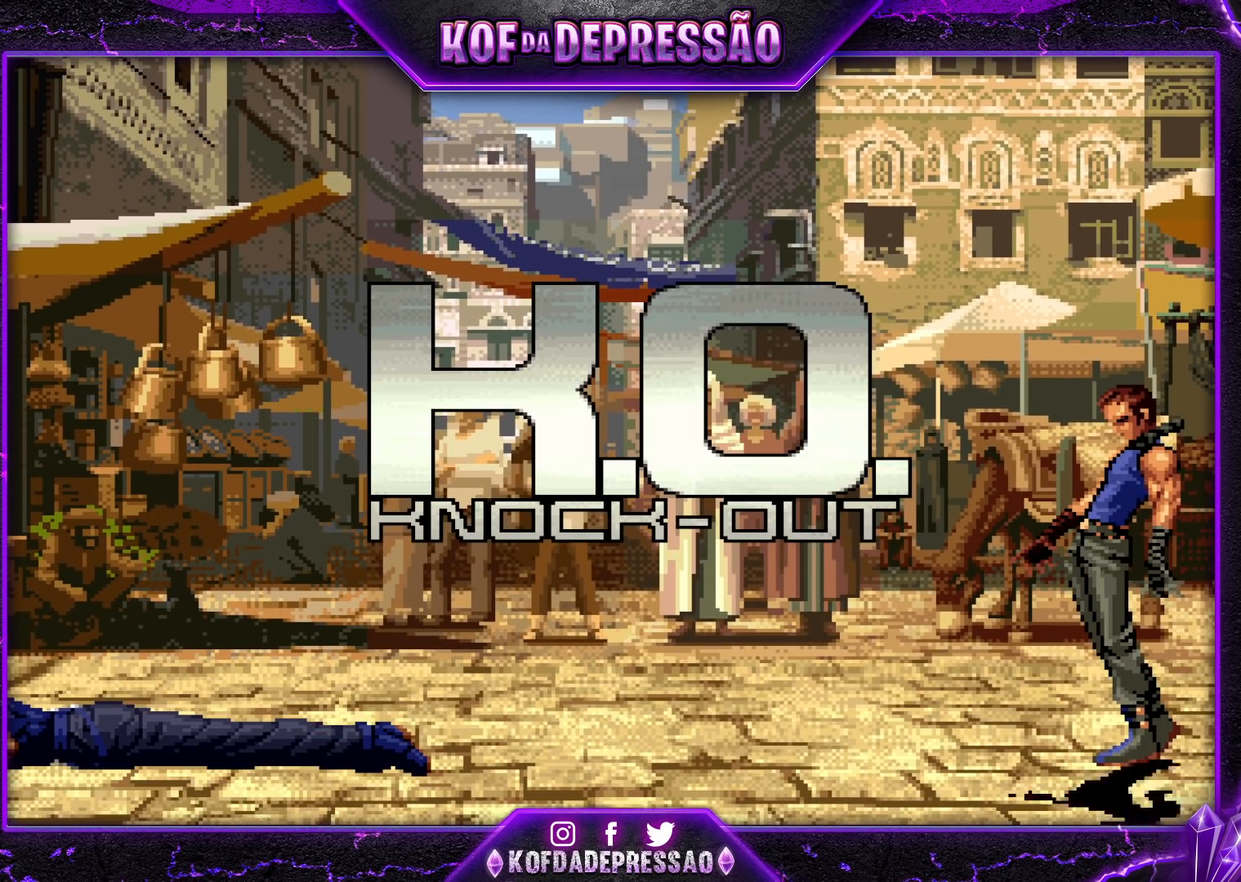
{"buttons": ["CIRCLE", "SQUARE"], "left_stick": "center", "events": [[50, "CIRCLE", "down"], [50, "SQUARE", "down"], [67, "SQUARE", "up"], [83, "SQUARE", "down"], [100, "CIRCLE", "up"], [100, "SQUARE", "up"], [283, "CIRCLE", "down"], [283, "SQUARE", "down"], [300, "CIRCLE", "up"], [300, "SQUARE", "up"], [483, "SQUARE", "down"], [500, "CIRCLE", "down"]]}
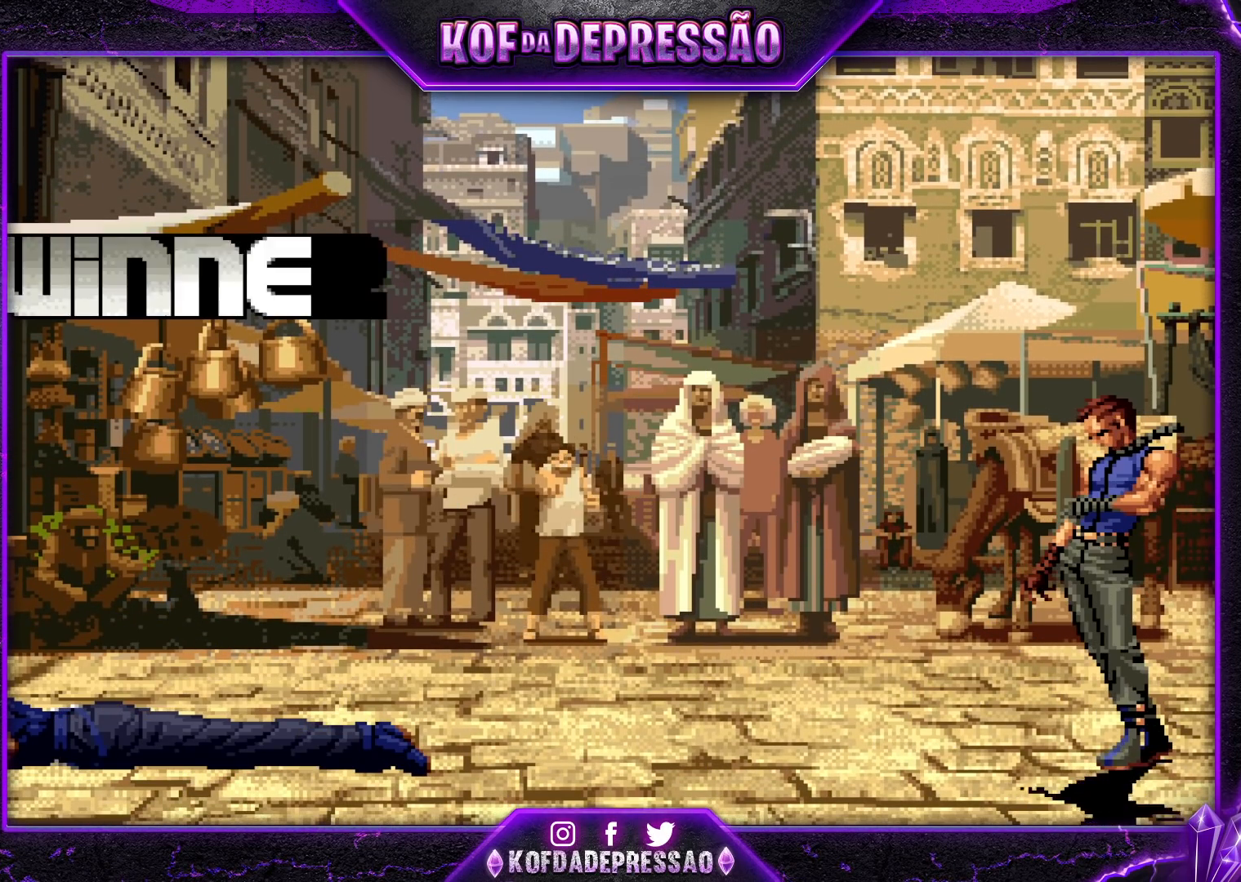
{"buttons": [], "left_stick": "center", "events": [[17, "CIRCLE", "up"], [17, "SQUARE", "up"], [200, "CIRCLE", "down"], [200, "CROSS", "down"], [200, "SQUARE", "down"], [217, "CROSS", "up"], [250, "CIRCLE", "up"], [250, "SQUARE", "up"], [400, "CIRCLE", "down"], [400, "SQUARE", "down"], [433, "CIRCLE", "up"], [433, "SQUARE", "up"]]}
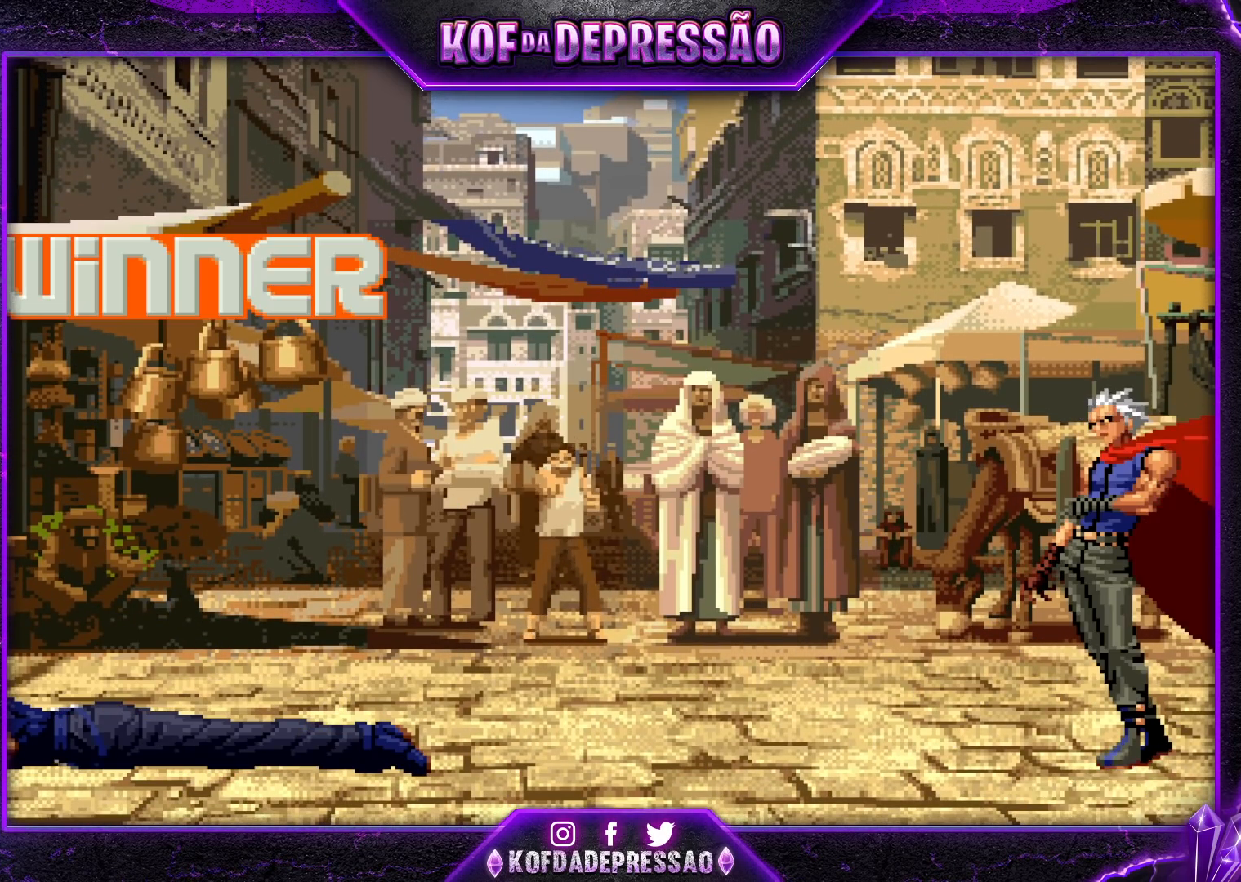
{"buttons": ["CIRCLE", "SQUARE"], "left_stick": "center", "events": [[83, "CIRCLE", "down"], [83, "SQUARE", "down"], [150, "CIRCLE", "up"], [150, "SQUARE", "up"], [317, "CIRCLE", "down"], [317, "SQUARE", "down"], [350, "CIRCLE", "up"], [367, "SQUARE", "up"], [500, "CIRCLE", "down"], [500, "SQUARE", "down"]]}
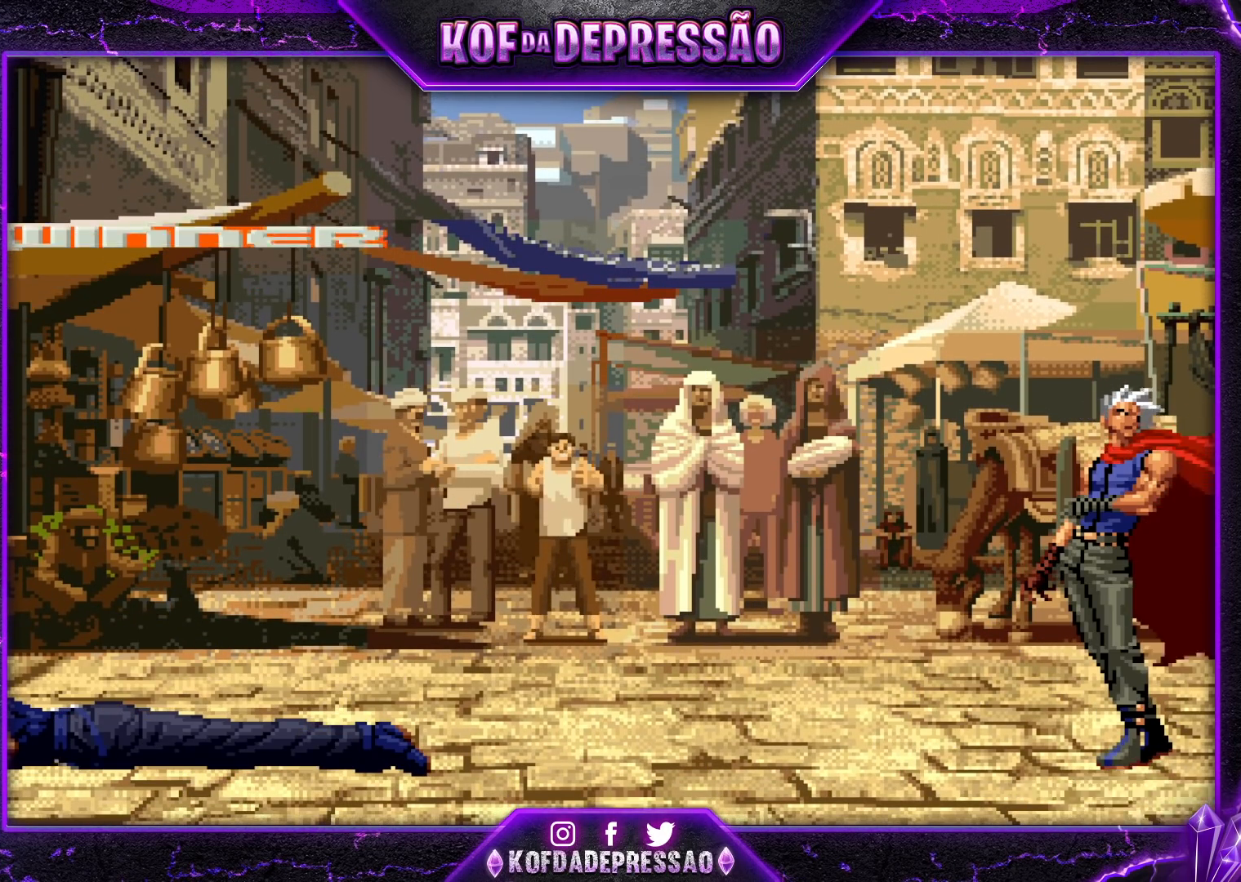
{"buttons": [], "left_stick": "center", "events": [[67, "CIRCLE", "up"], [67, "SQUARE", "up"]]}
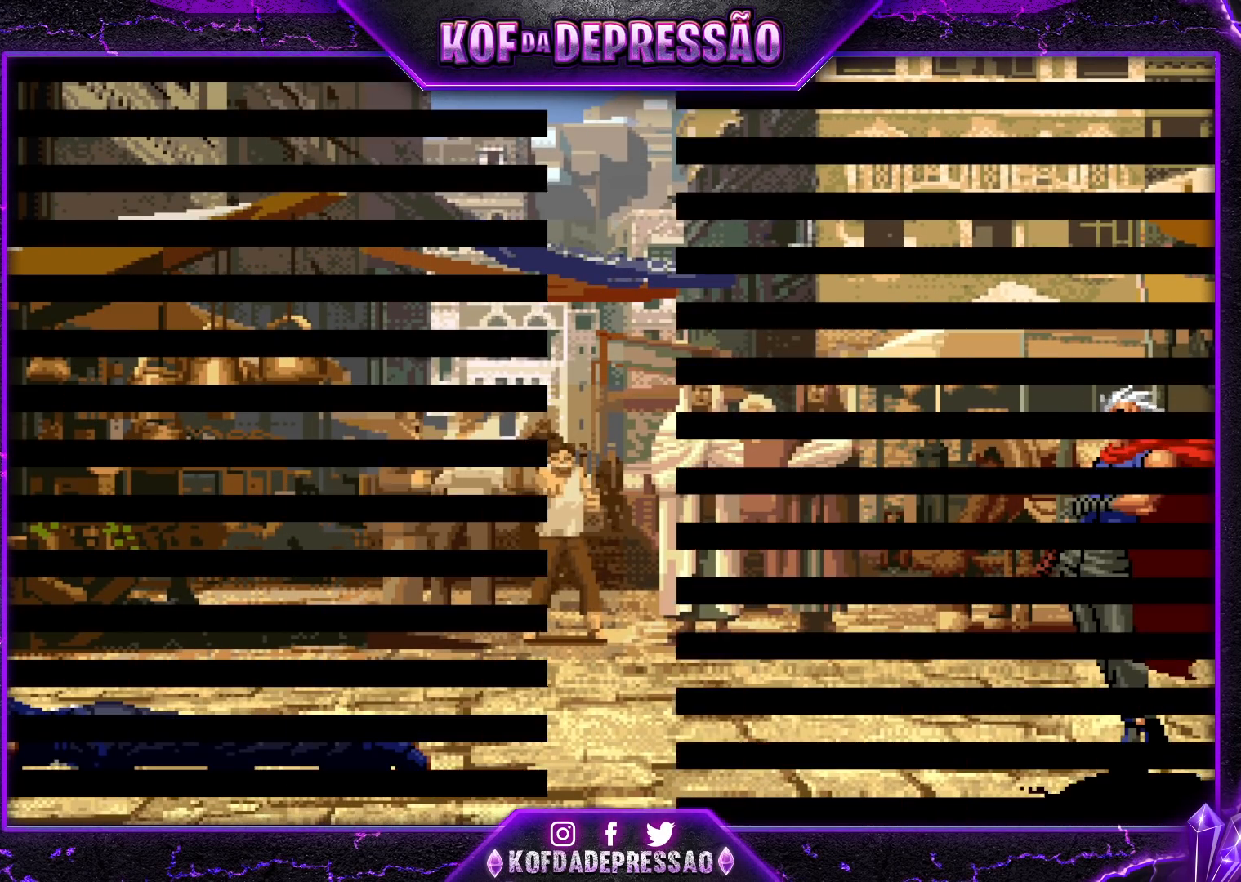
{"buttons": [], "left_stick": "center", "events": [[467, "R1", "down"], [467, "SQUARE", "down"], [467, "TRIANGLE", "down"], [483, "R1", "up"], [500, "SQUARE", "up"], [500, "TRIANGLE", "up"]]}
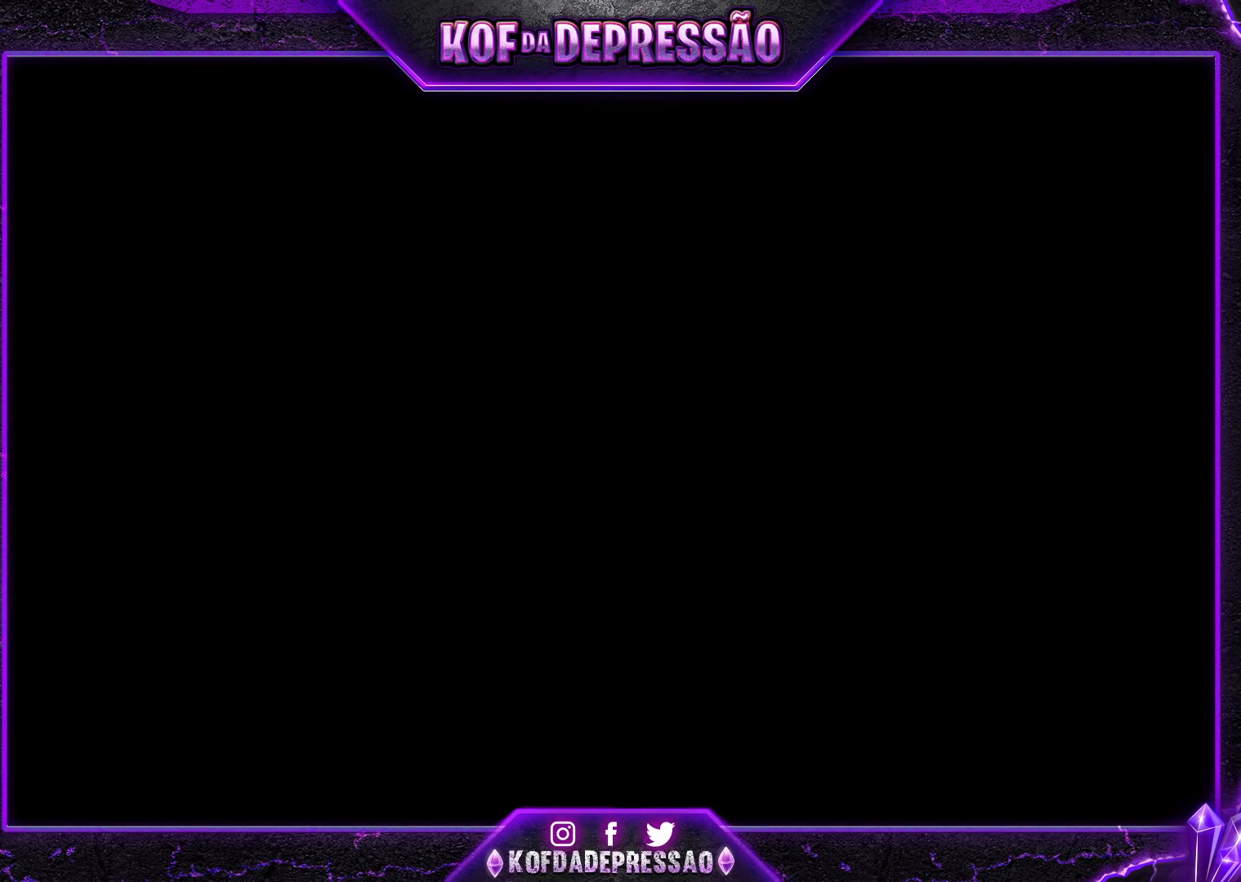
{"buttons": ["SQUARE", "TRIANGLE", "R1"], "left_stick": "center", "events": [[150, "R1", "down"], [150, "TRIANGLE", "down"], [167, "CROSS", "down"], [167, "R1", "up"], [167, "SQUARE", "down"], [183, "SQUARE", "up"], [200, "CROSS", "up"], [200, "TRIANGLE", "up"], [300, "CIRCLE", "down"], [300, "CROSS", "down"], [300, "L2", "down"], [300, "R1", "down"], [300, "R2", "down"], [300, "SQUARE", "down"], [300, "TRIANGLE", "down"], [317, "CIRCLE", "up"], [317, "R2", "up"], [333, "L2", "up"], [350, "CROSS", "up"], [350, "SQUARE", "up"], [350, "TRIANGLE", "up"], [383, "R1", "up"], [467, "CROSS", "down"], [467, "R1", "down"], [467, "SQUARE", "down"], [467, "TRIANGLE", "down"], [500, "CROSS", "up"]]}
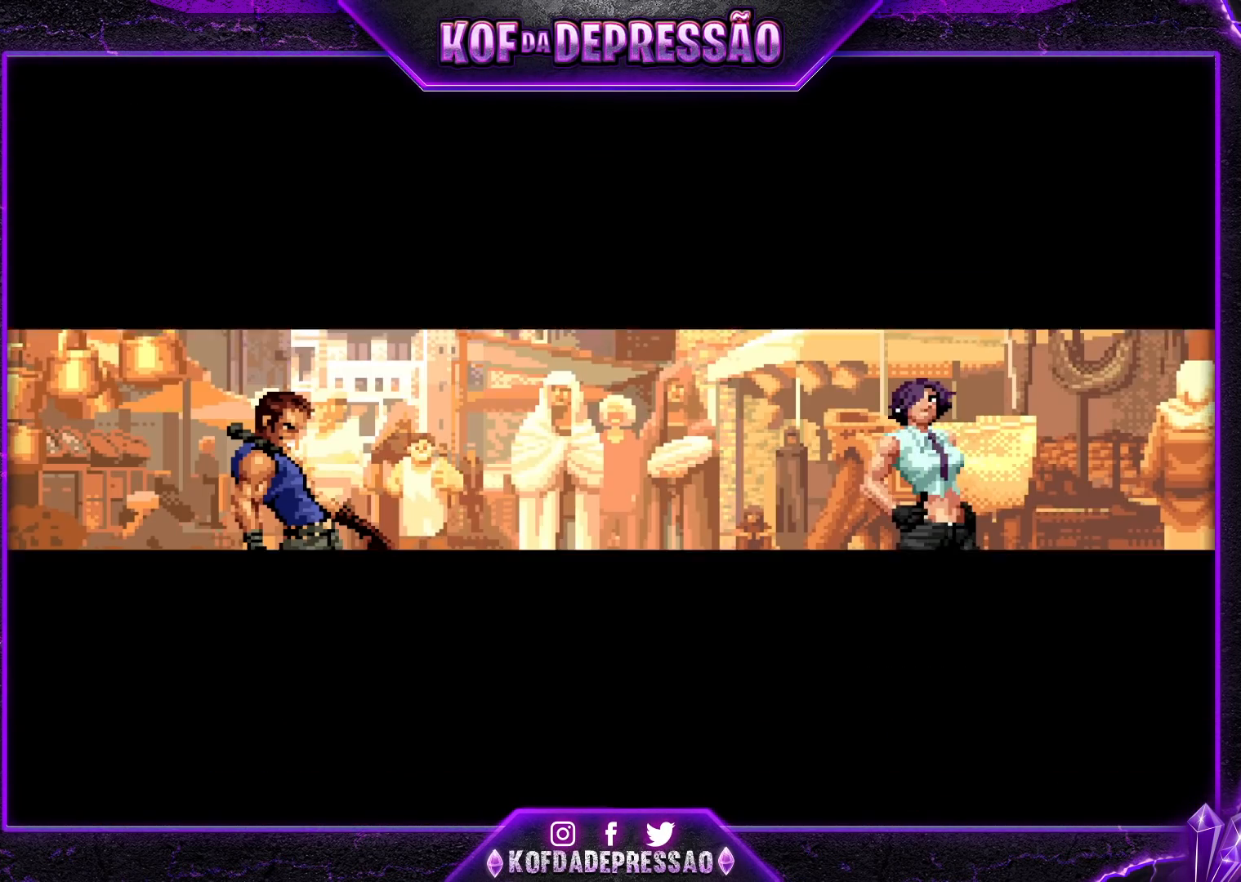
{"buttons": ["CROSS", "SQUARE", "TRIANGLE"], "left_stick": "center", "events": [[17, "R1", "up"], [17, "SQUARE", "up"], [17, "TRIANGLE", "up"], [100, "CROSS", "down"], [100, "SQUARE", "down"], [100, "TRIANGLE", "down"], [117, "R1", "down"], [133, "R1", "up"], [167, "CROSS", "up"], [167, "SQUARE", "up"], [167, "TRIANGLE", "up"], [233, "CIRCLE", "down"], [233, "CROSS", "down"], [233, "R1", "down"], [233, "R2", "down"], [233, "SQUARE", "down"], [233, "TRIANGLE", "down"], [250, "R1", "up"], [250, "R2", "up"], [267, "CIRCLE", "up"], [283, "CROSS", "up"], [283, "SQUARE", "up"], [283, "TRIANGLE", "up"], [350, "CROSS", "down"], [350, "SQUARE", "down"], [350, "TRIANGLE", "down"], [367, "CIRCLE", "down"], [367, "R1", "down"], [383, "CIRCLE", "up"], [383, "R1", "up"], [400, "CROSS", "up"], [417, "SQUARE", "up"], [417, "TRIANGLE", "up"], [483, "CROSS", "down"], [483, "SQUARE", "down"], [483, "TRIANGLE", "down"]]}